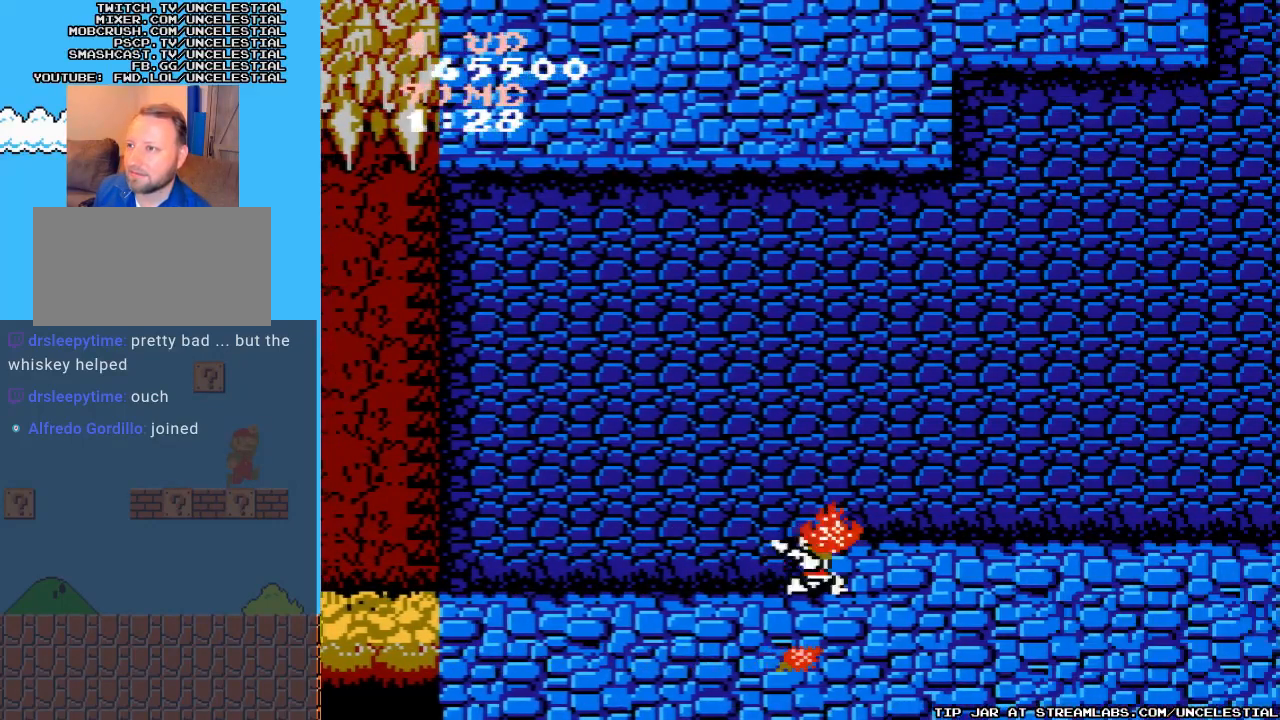
Gameplay with a controller (Nintendo layout); each line is a JSON object with the inputs held at the frame after it. "events" lists button and stick changes between this image and that frame as [ms after this image, input, new state], when the widget could be followed in between. Not read: L3 R3.
{"buttons": ["A", "DPAD_RIGHT"], "events": [[133, "B", "up"], [400, "A", "down"]]}
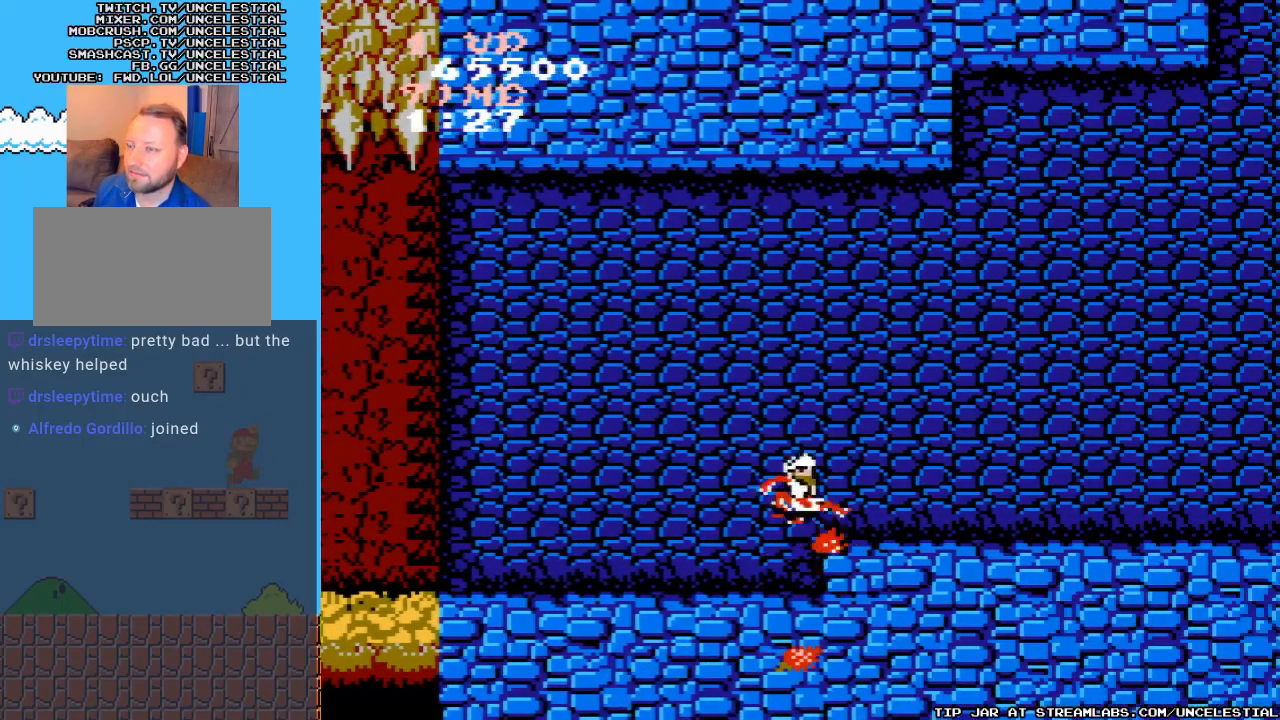
{"buttons": ["DPAD_RIGHT"], "events": [[300, "A", "up"], [367, "B", "down"], [500, "B", "up"]]}
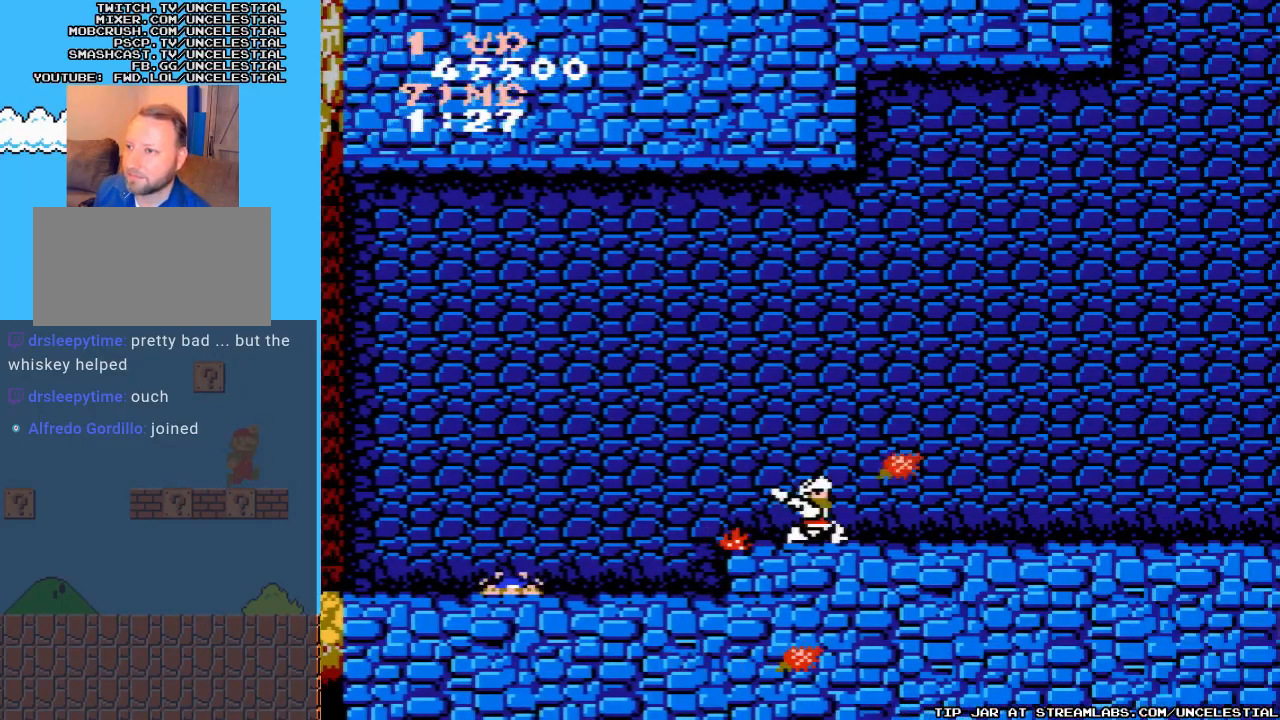
{"buttons": ["DPAD_RIGHT"], "events": [[100, "B", "down"], [267, "B", "up"]]}
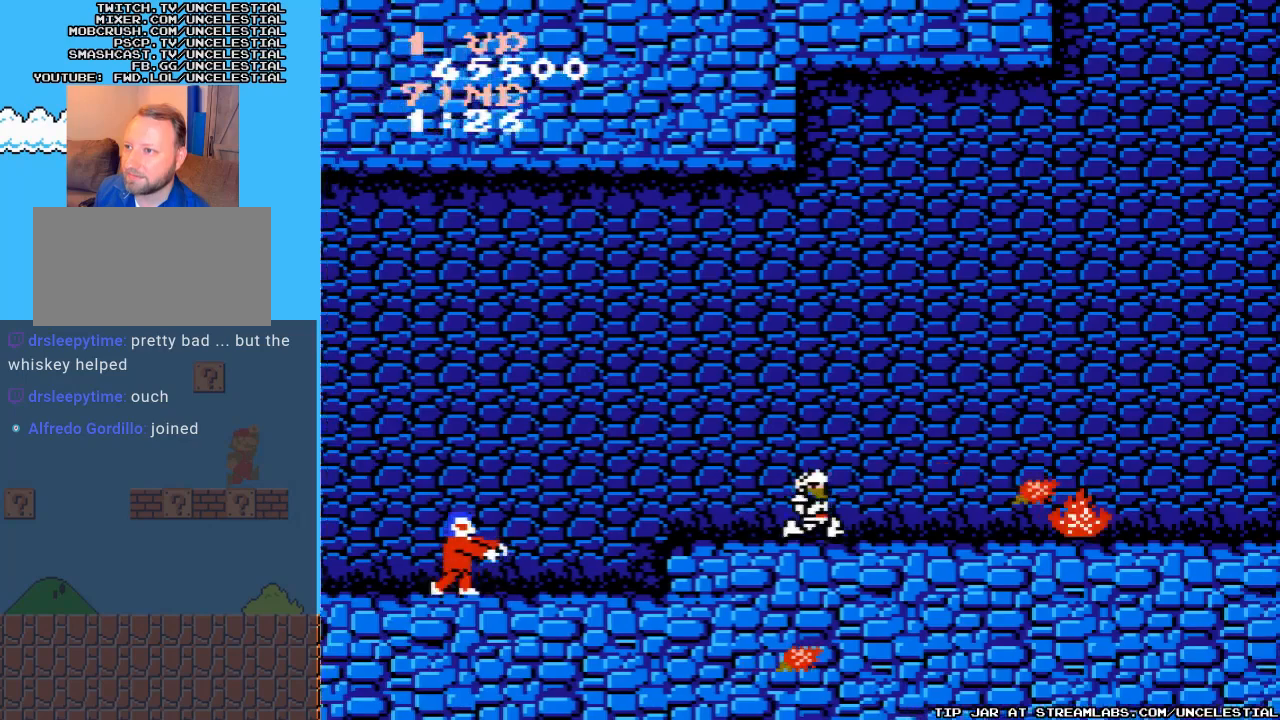
{"buttons": ["DPAD_RIGHT"], "events": []}
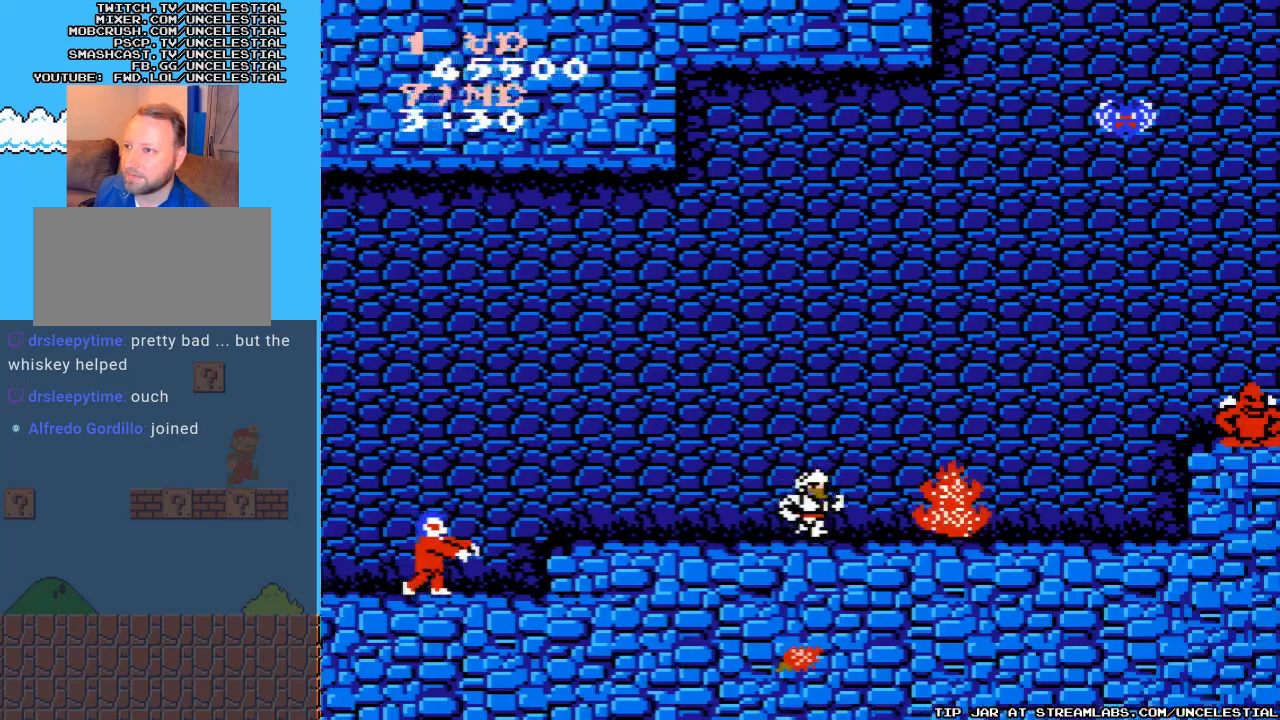
{"buttons": ["B", "DPAD_LEFT"], "events": [[67, "B", "down"], [100, "DPAD_RIGHT", "up"], [200, "B", "up"], [300, "DPAD_LEFT", "down"], [400, "B", "down"]]}
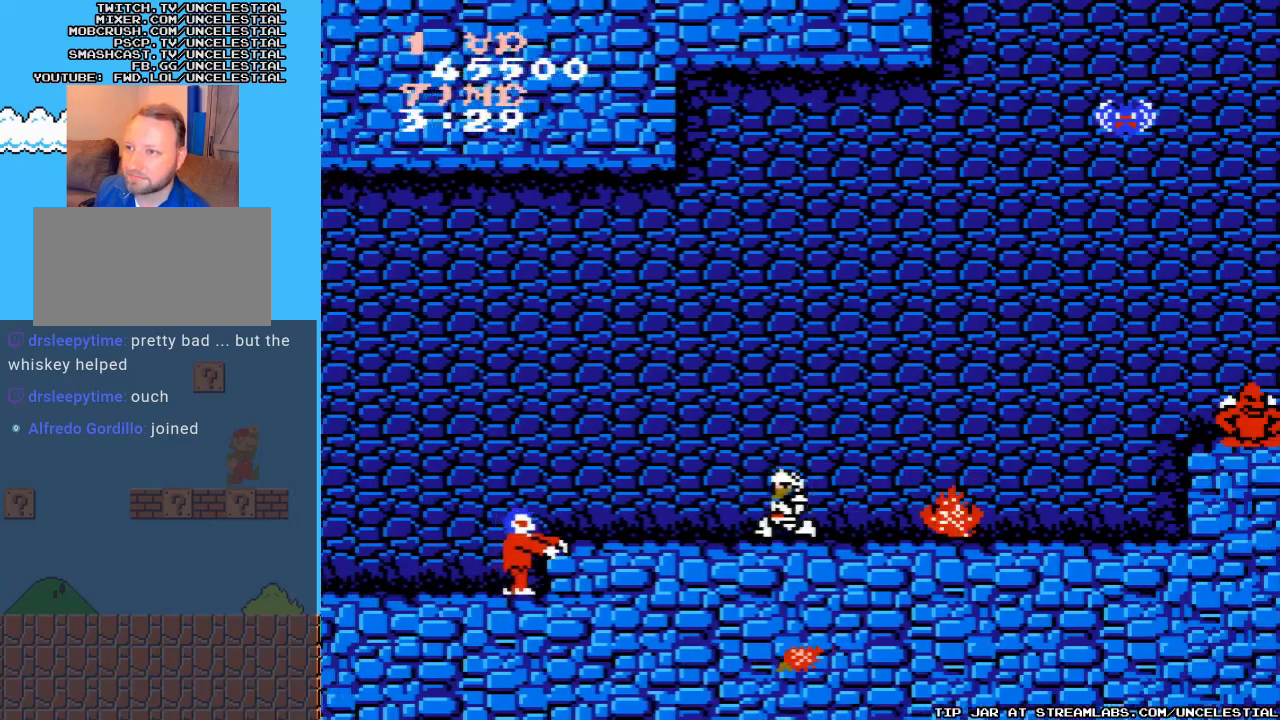
{"buttons": ["DPAD_DOWN"], "events": [[33, "B", "up"], [67, "DPAD_LEFT", "up"], [133, "B", "down"], [267, "B", "up"], [267, "DPAD_DOWN", "down"], [333, "B", "down"], [467, "B", "up"]]}
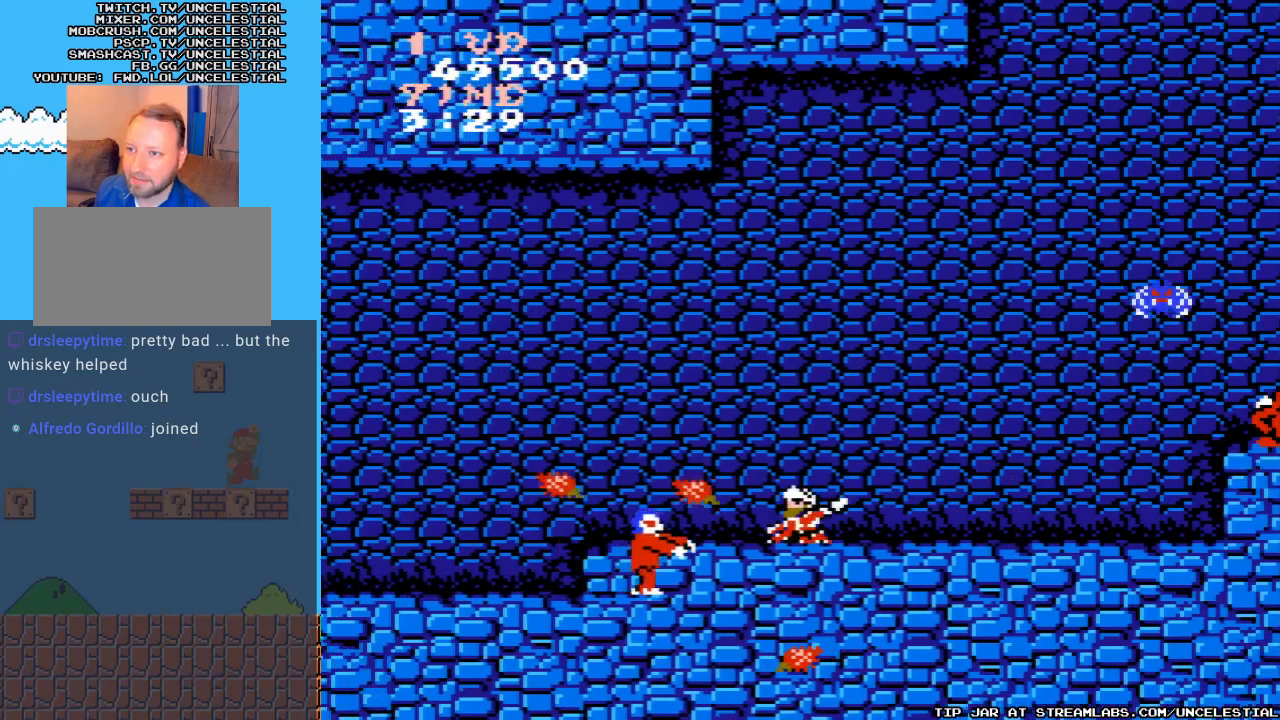
{"buttons": ["DPAD_RIGHT"], "events": [[100, "B", "down"], [233, "B", "up"], [233, "DPAD_DOWN", "up"], [300, "DPAD_RIGHT", "down"]]}
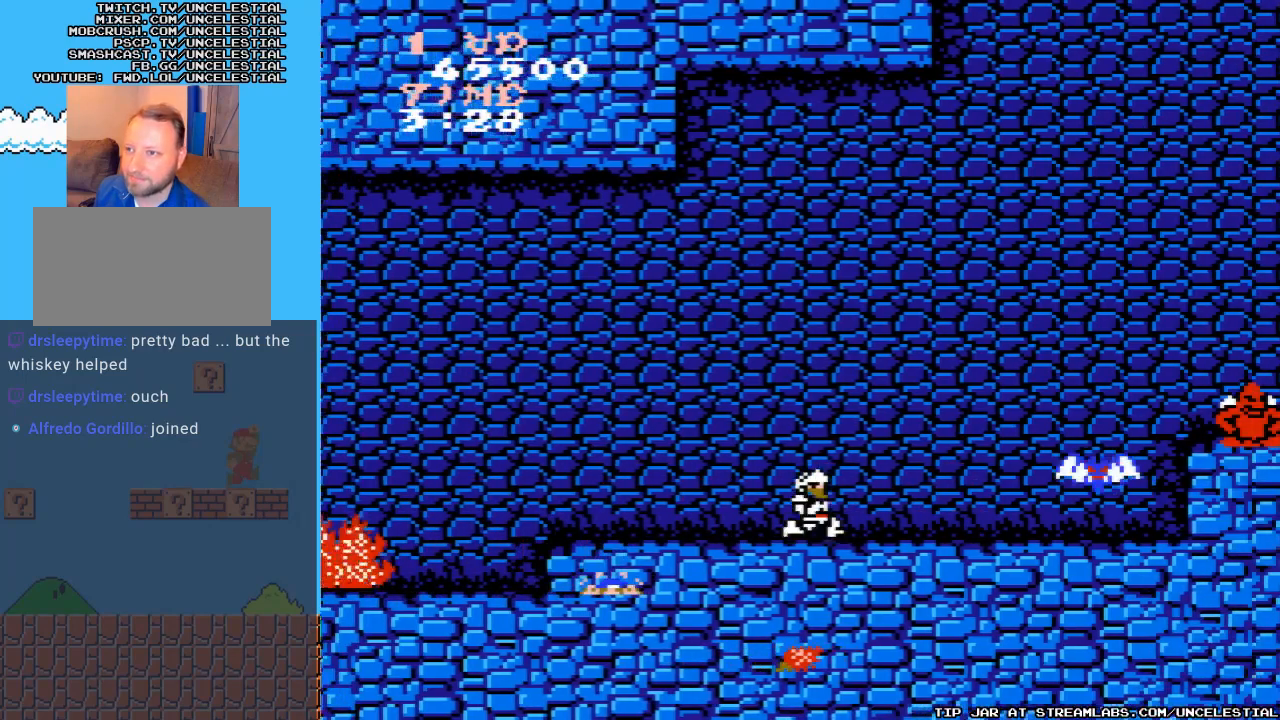
{"buttons": ["B"], "events": [[133, "B", "down"], [200, "DPAD_RIGHT", "up"], [300, "B", "up"], [367, "B", "down"], [433, "B", "up"], [500, "B", "down"]]}
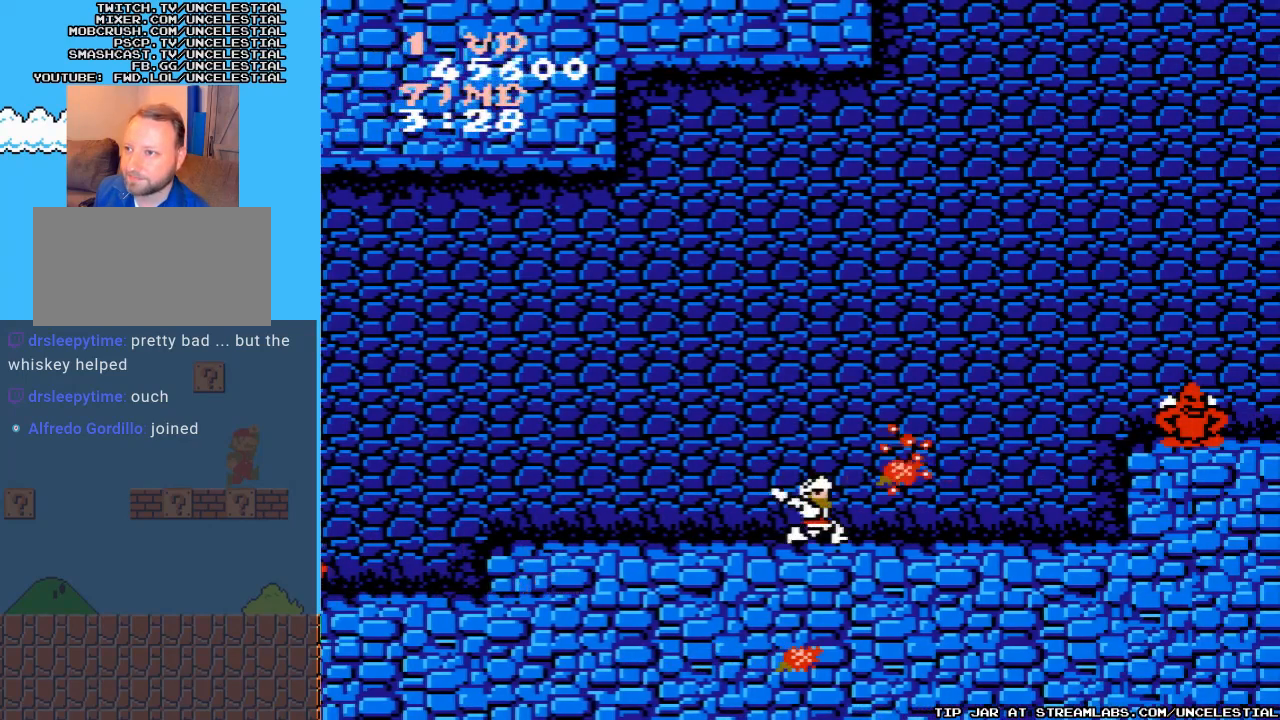
{"buttons": ["A", "DPAD_RIGHT"], "events": [[100, "B", "up"], [200, "DPAD_RIGHT", "down"], [467, "A", "down"]]}
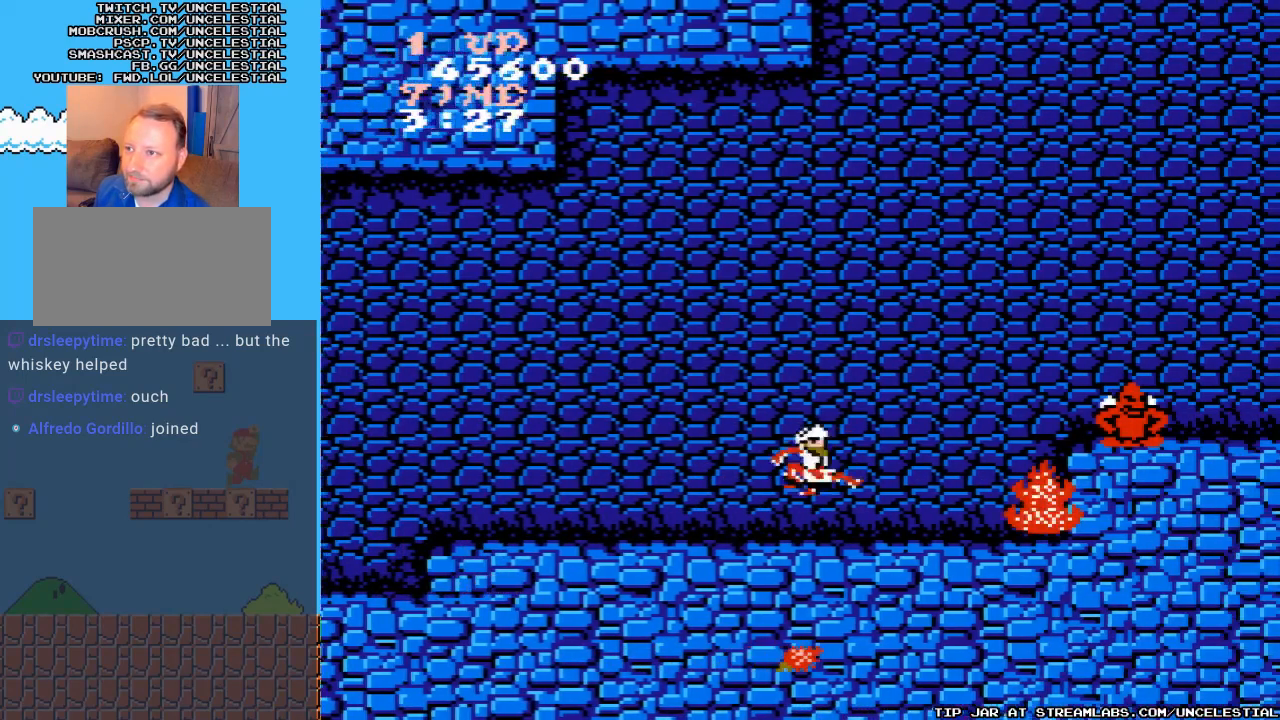
{"buttons": [], "events": [[233, "A", "up"], [233, "B", "down"], [267, "DPAD_RIGHT", "up"], [300, "B", "up"], [367, "B", "down"], [467, "B", "up"]]}
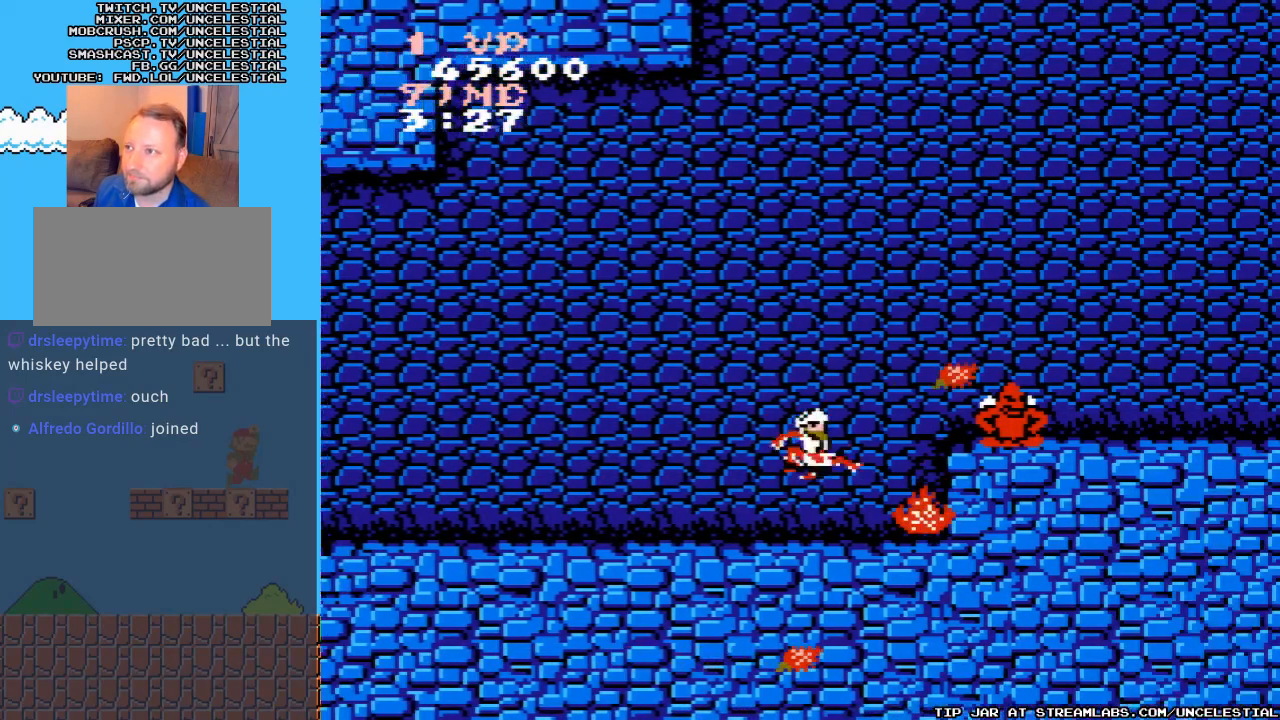
{"buttons": ["DPAD_LEFT"], "events": [[33, "B", "down"], [133, "B", "up"], [467, "DPAD_LEFT", "down"]]}
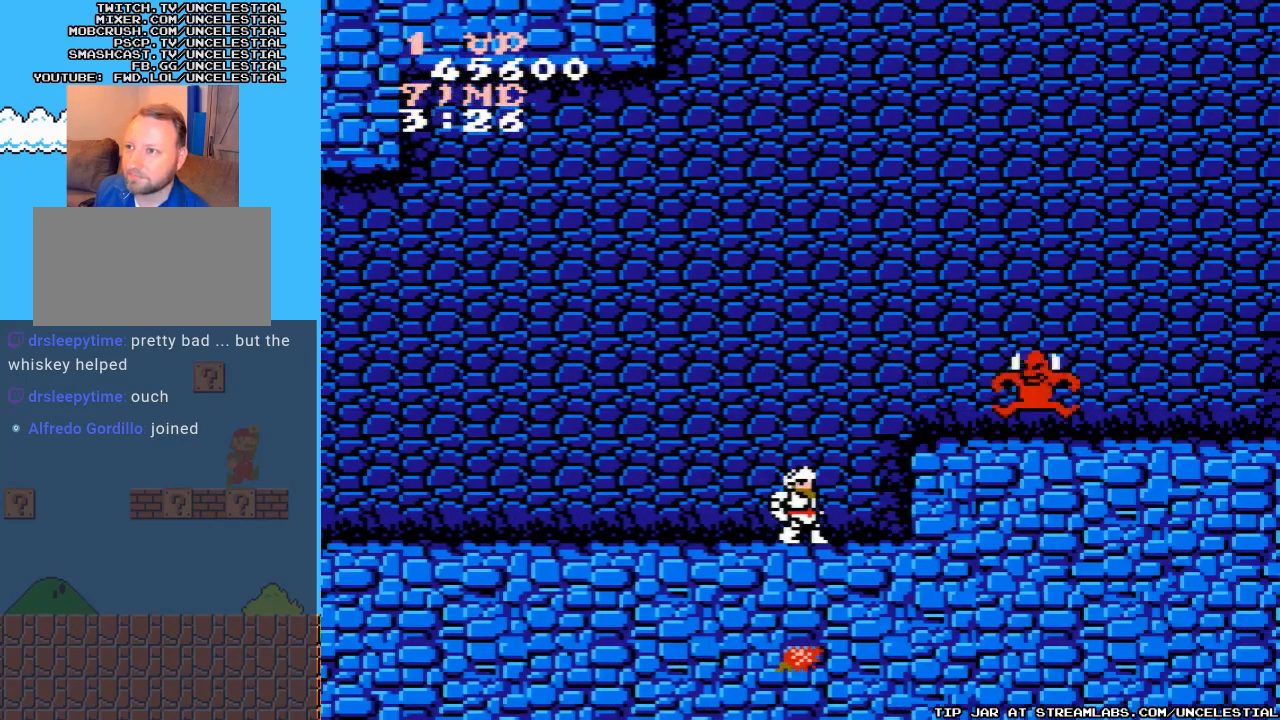
{"buttons": ["DPAD_LEFT"], "events": []}
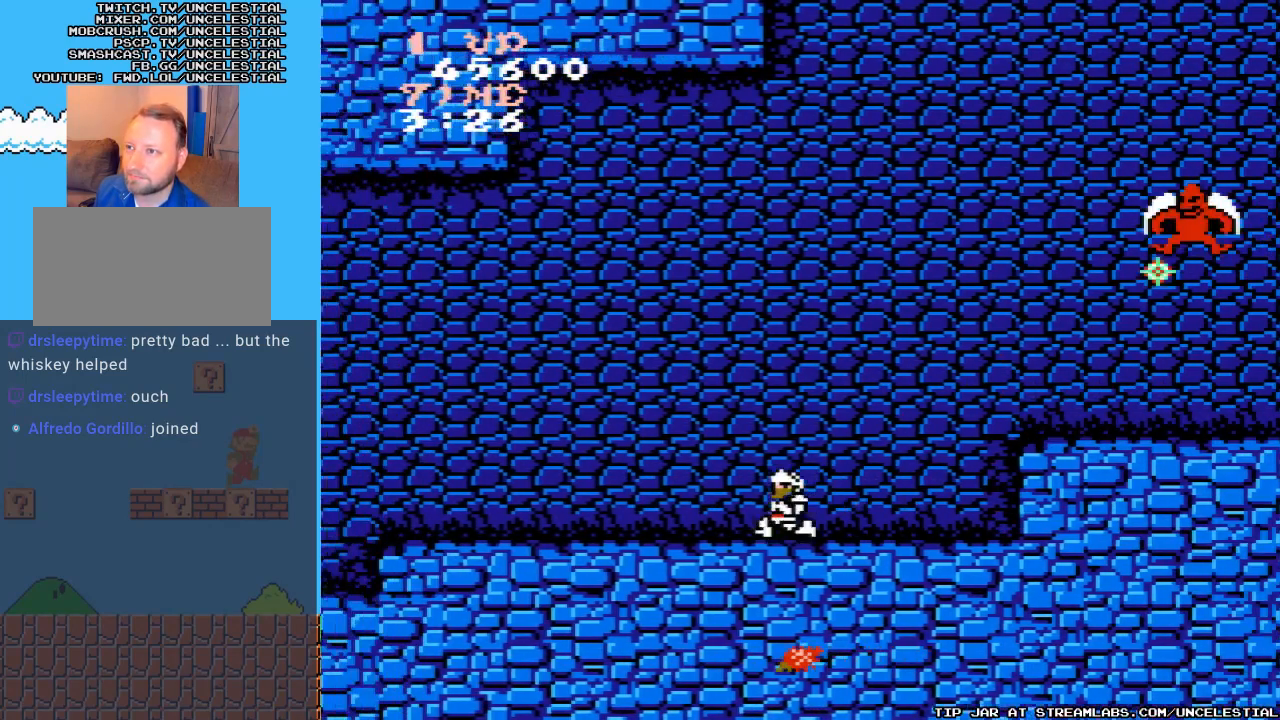
{"buttons": ["DPAD_LEFT"], "events": [[267, "DPAD_LEFT", "up"], [333, "DPAD_RIGHT", "down"], [433, "DPAD_RIGHT", "up"], [500, "DPAD_LEFT", "down"]]}
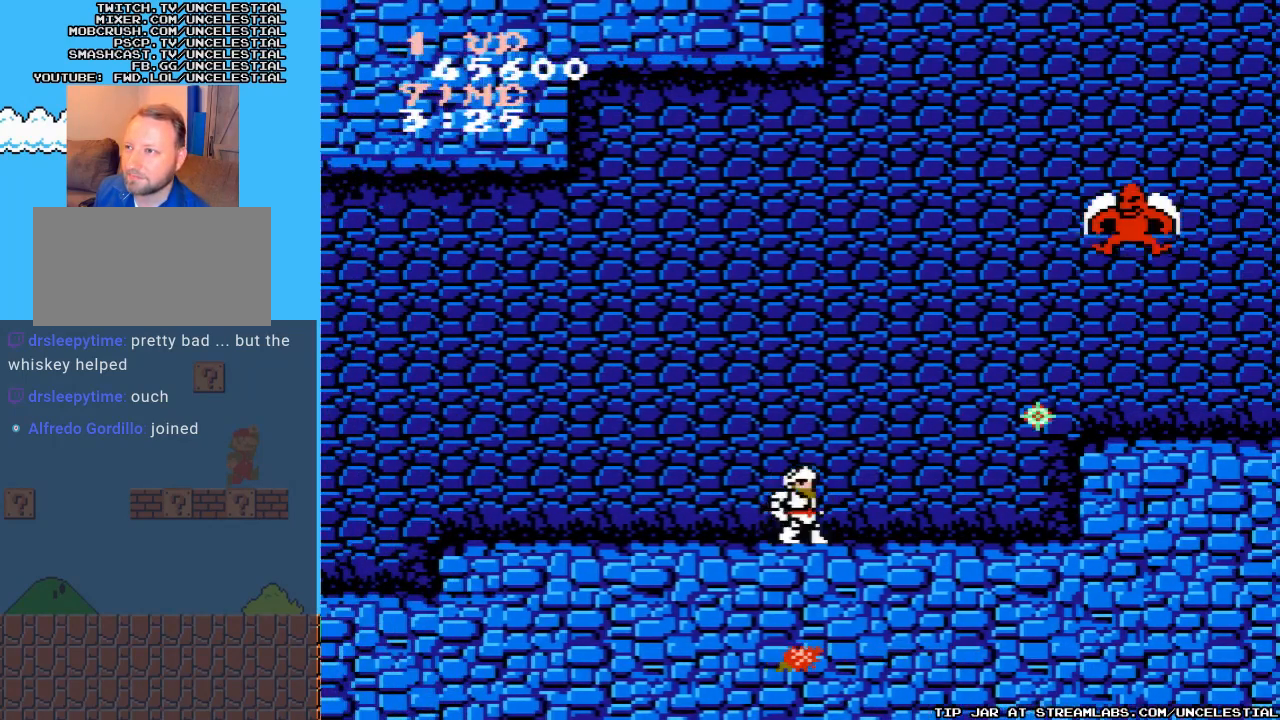
{"buttons": ["A", "DPAD_RIGHT"], "events": [[267, "DPAD_LEFT", "up"], [333, "DPAD_RIGHT", "down"], [467, "A", "down"]]}
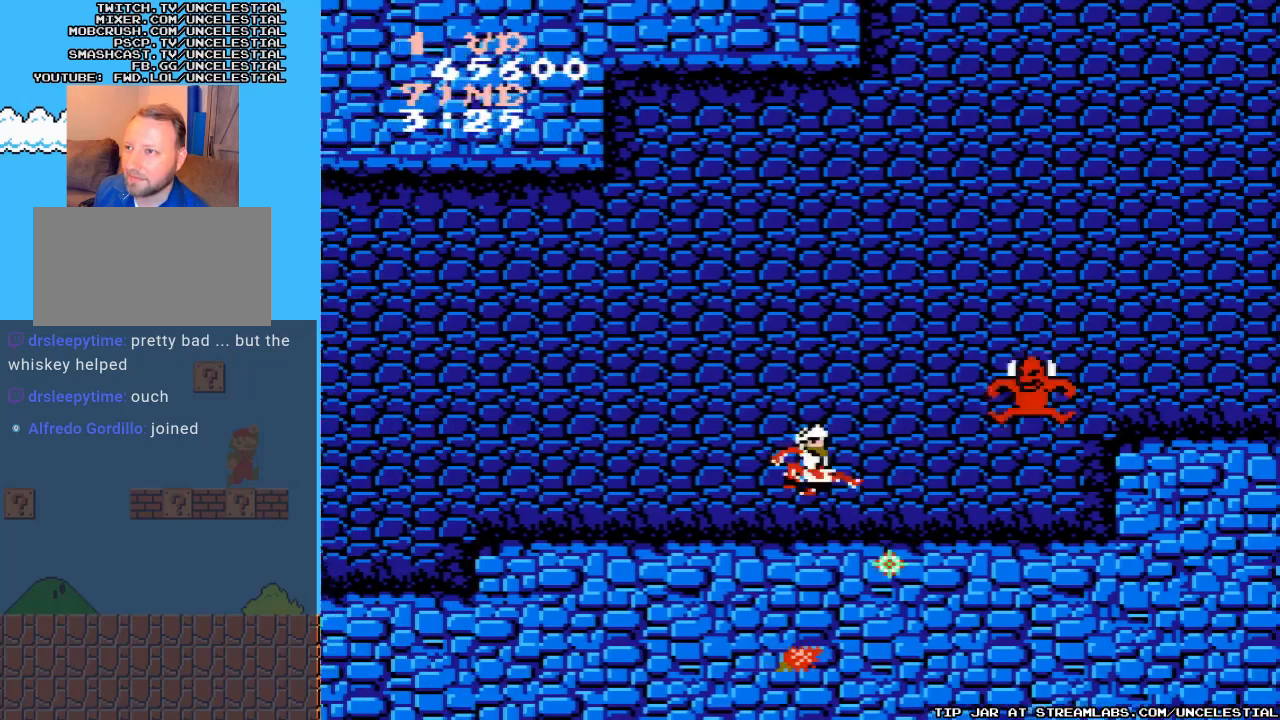
{"buttons": ["B"], "events": [[33, "DPAD_RIGHT", "up"], [100, "B", "down"], [133, "A", "up"], [200, "B", "up"], [233, "B", "down"], [367, "B", "up"], [433, "B", "down"]]}
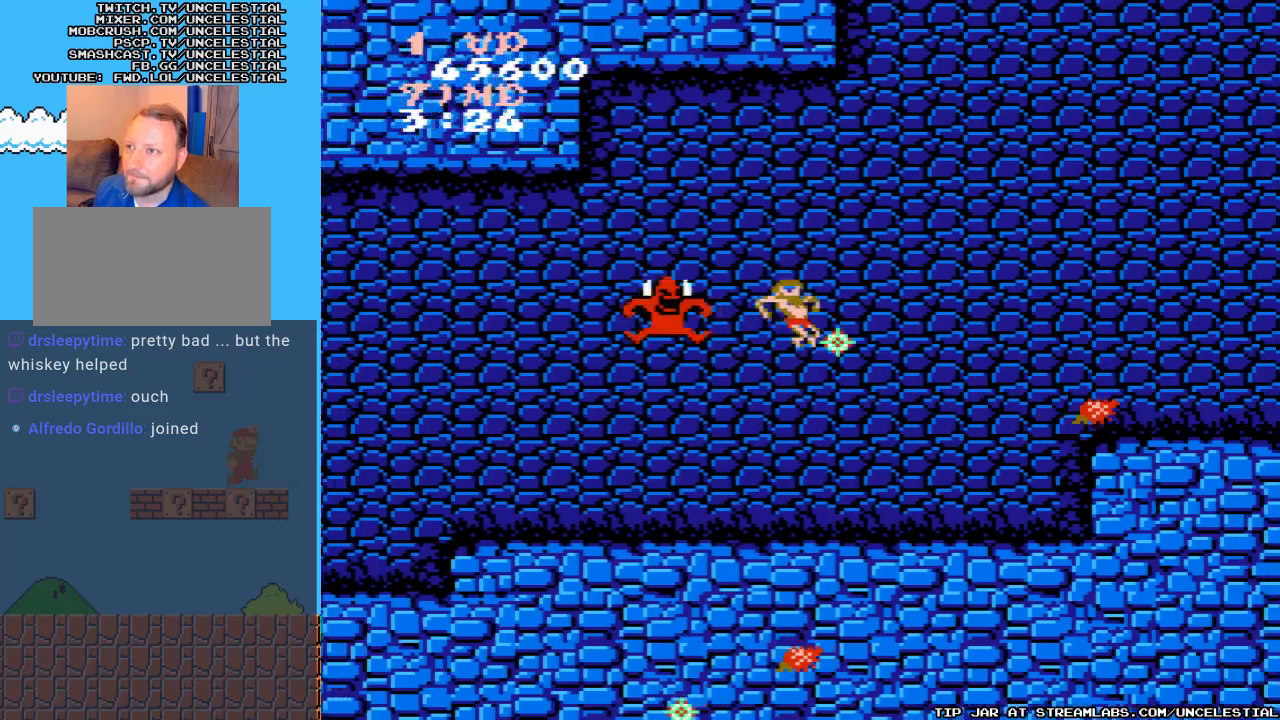
{"buttons": ["DPAD_RIGHT"], "events": [[33, "B", "up"], [267, "DPAD_RIGHT", "down"]]}
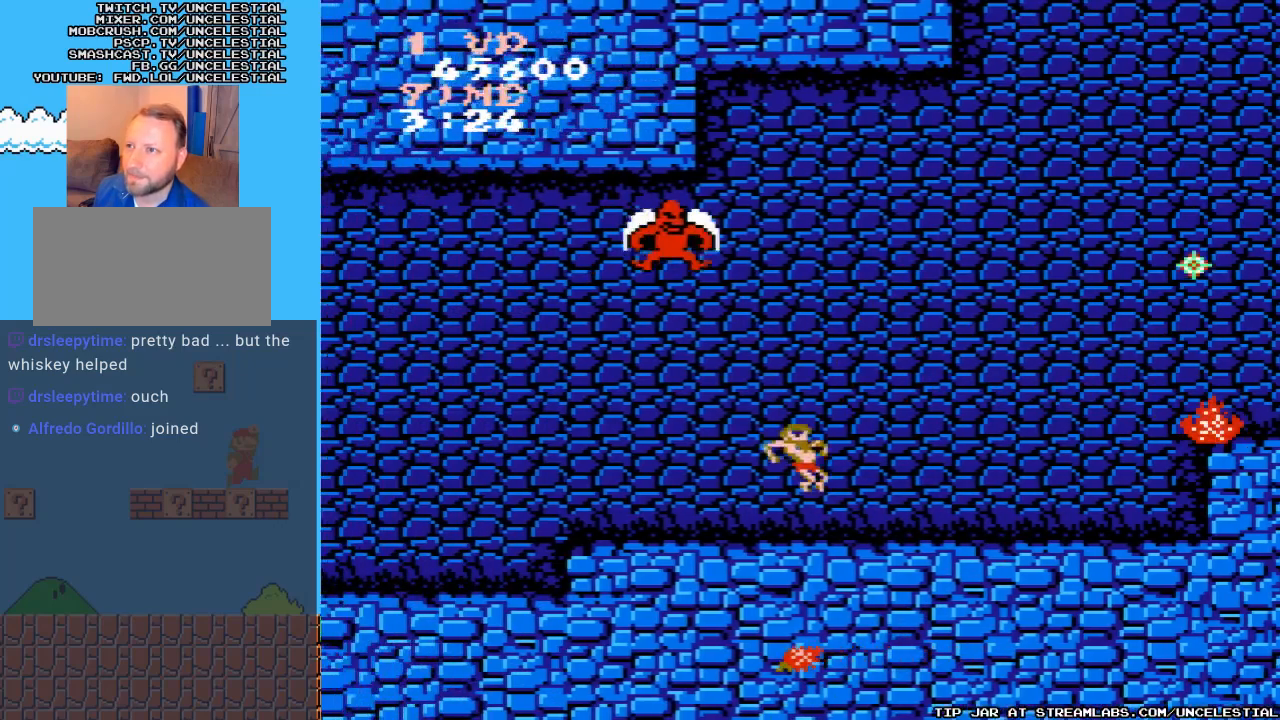
{"buttons": ["DPAD_RIGHT"], "events": []}
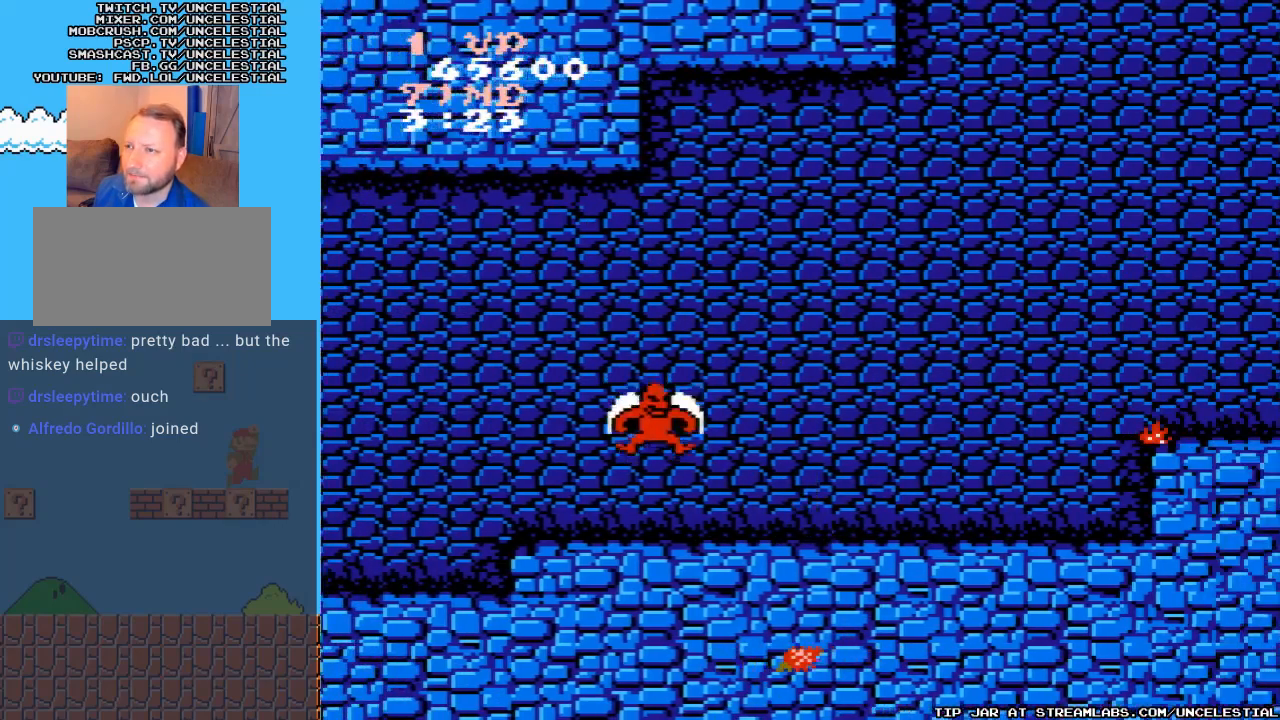
{"buttons": ["B", "DPAD_DOWN"], "events": [[133, "DPAD_RIGHT", "up"], [167, "B", "down"], [200, "DPAD_LEFT", "down"], [267, "B", "up"], [300, "B", "down"], [300, "DPAD_DOWN", "down"], [400, "DPAD_LEFT", "up"], [433, "B", "up"], [467, "B", "down"]]}
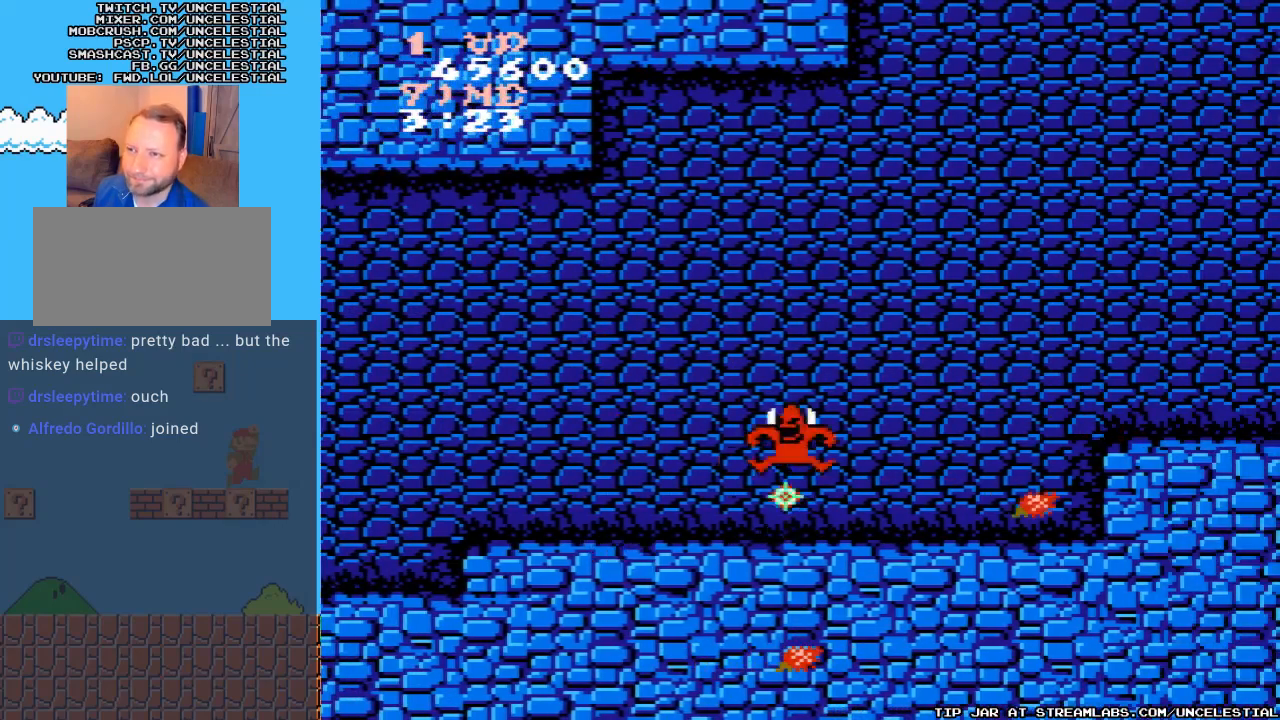
{"buttons": ["DPAD_RIGHT"], "events": [[67, "B", "up"], [167, "B", "down"], [167, "DPAD_LEFT", "down"], [233, "DPAD_LEFT", "up"], [267, "B", "up"], [367, "DPAD_RIGHT", "down"], [467, "DPAD_DOWN", "up"]]}
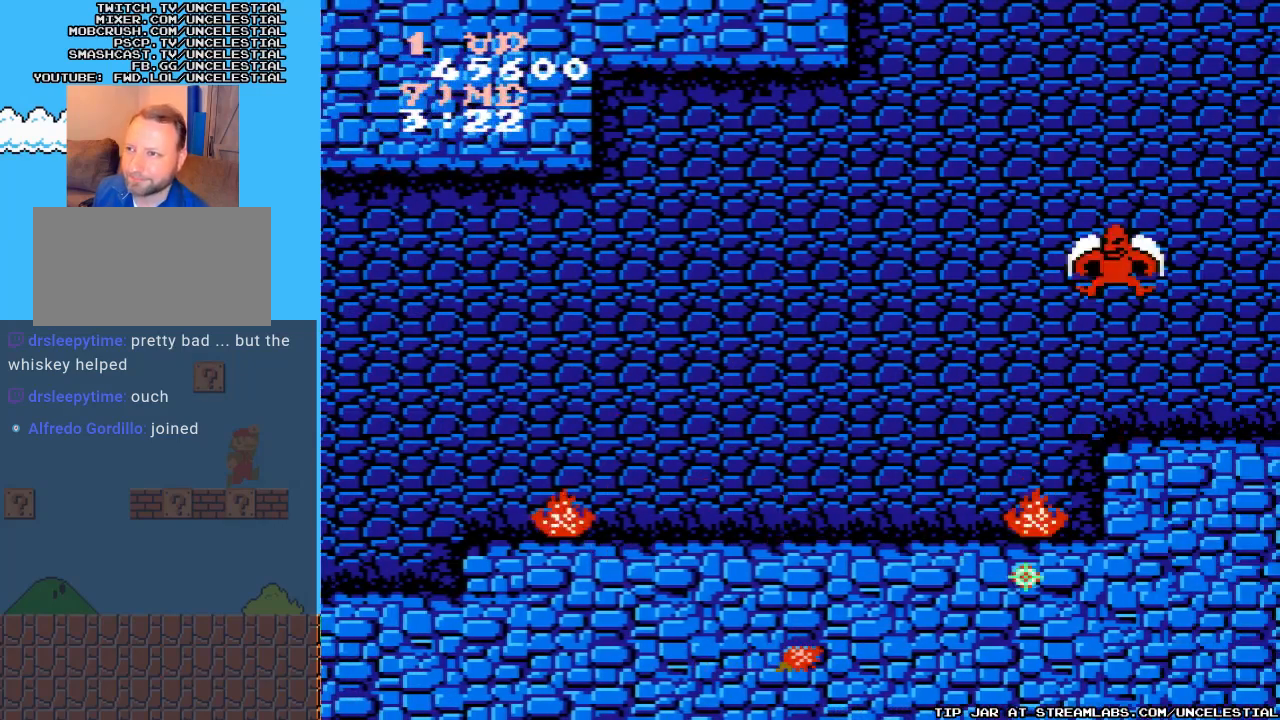
{"buttons": ["B"], "events": [[67, "DPAD_RIGHT", "up"], [300, "A", "down"], [467, "A", "up"], [467, "B", "down"]]}
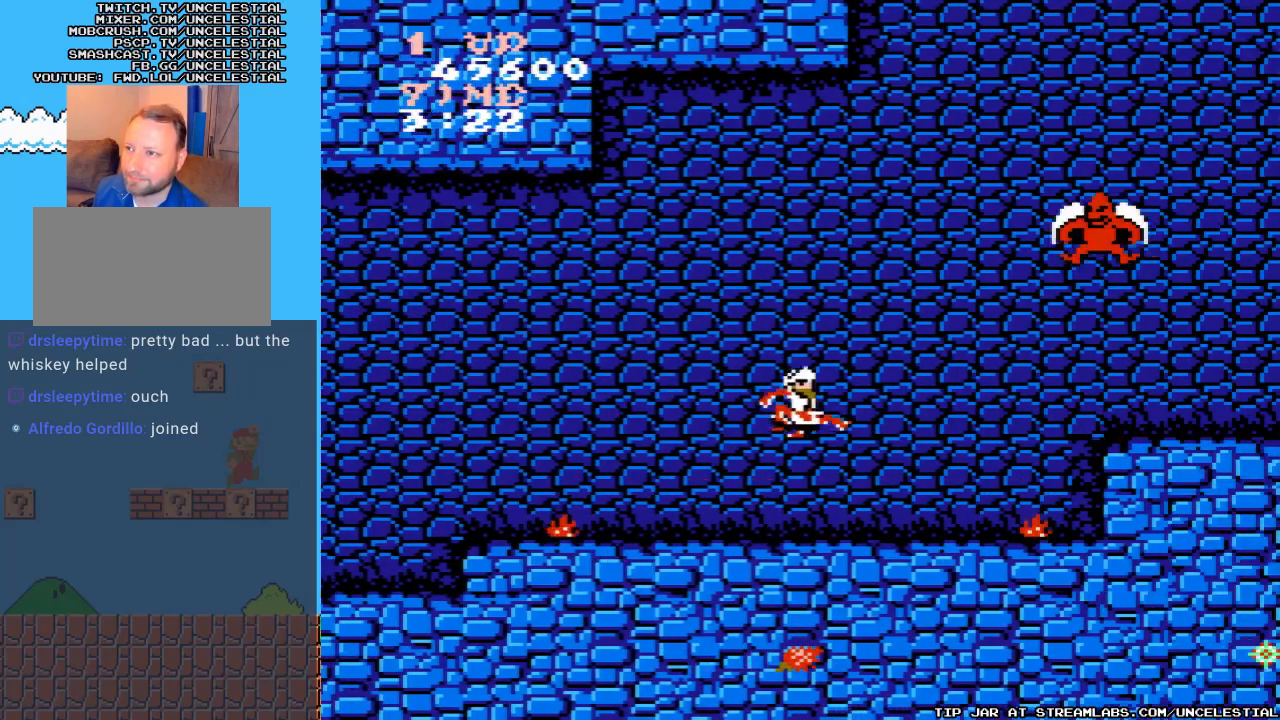
{"buttons": ["B"], "events": [[67, "B", "up"], [133, "B", "down"], [267, "B", "up"], [333, "B", "down"], [433, "B", "up"], [500, "B", "down"]]}
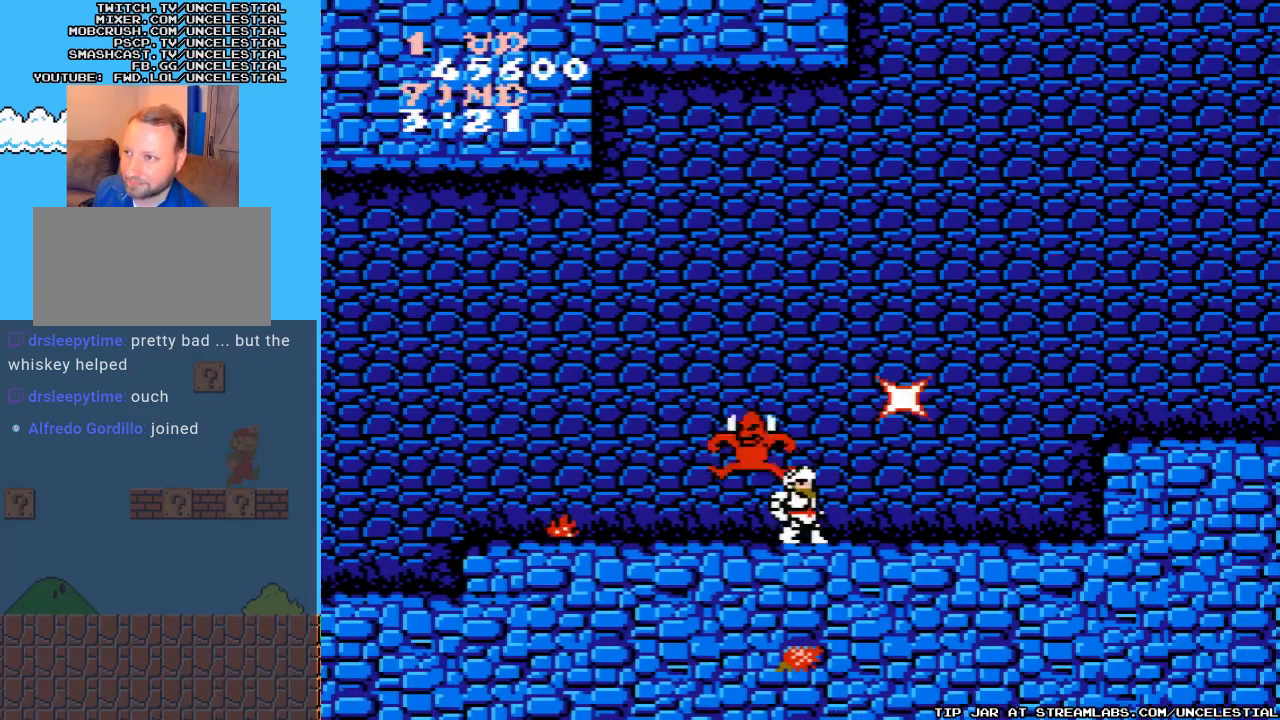
{"buttons": ["DPAD_RIGHT"], "events": [[100, "B", "up"], [200, "DPAD_RIGHT", "down"]]}
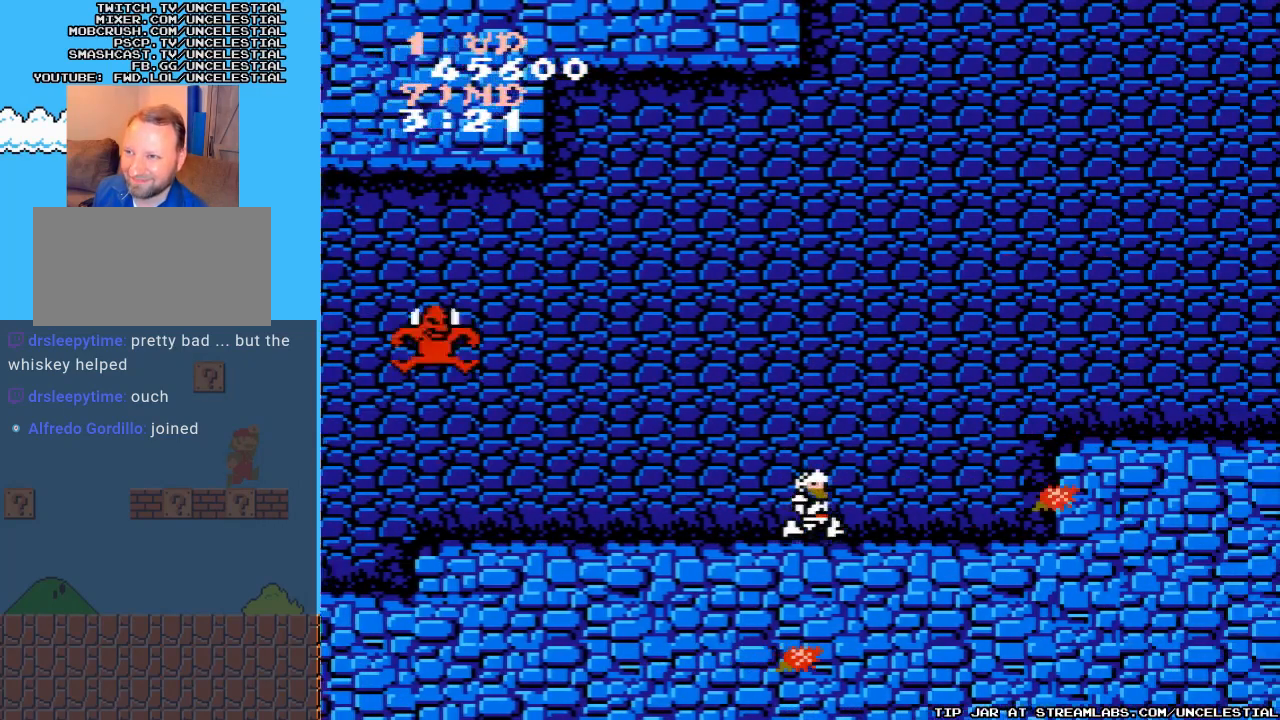
{"buttons": ["A", "DPAD_RIGHT"], "events": [[333, "A", "down"]]}
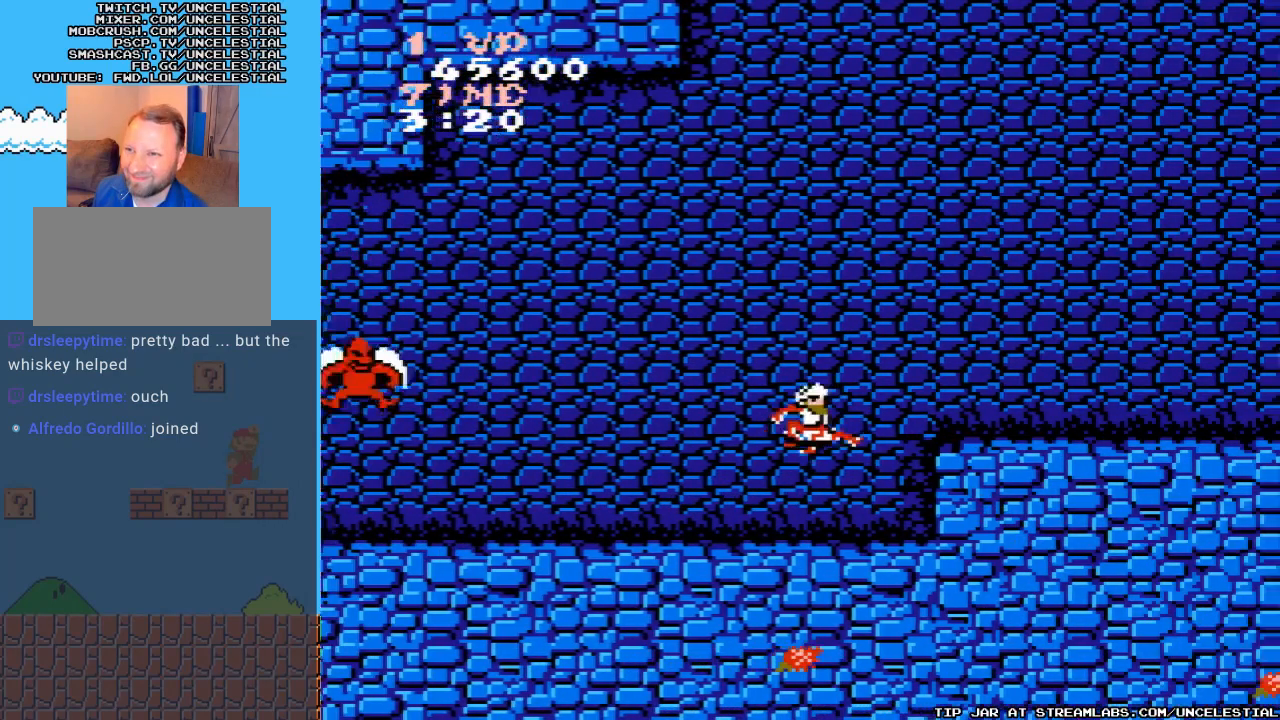
{"buttons": ["B"], "events": [[67, "DPAD_RIGHT", "up"], [100, "DPAD_LEFT", "down"], [133, "A", "up"], [167, "B", "down"], [233, "DPAD_LEFT", "up"], [267, "B", "up"], [333, "B", "down"], [400, "B", "up"], [467, "B", "down"]]}
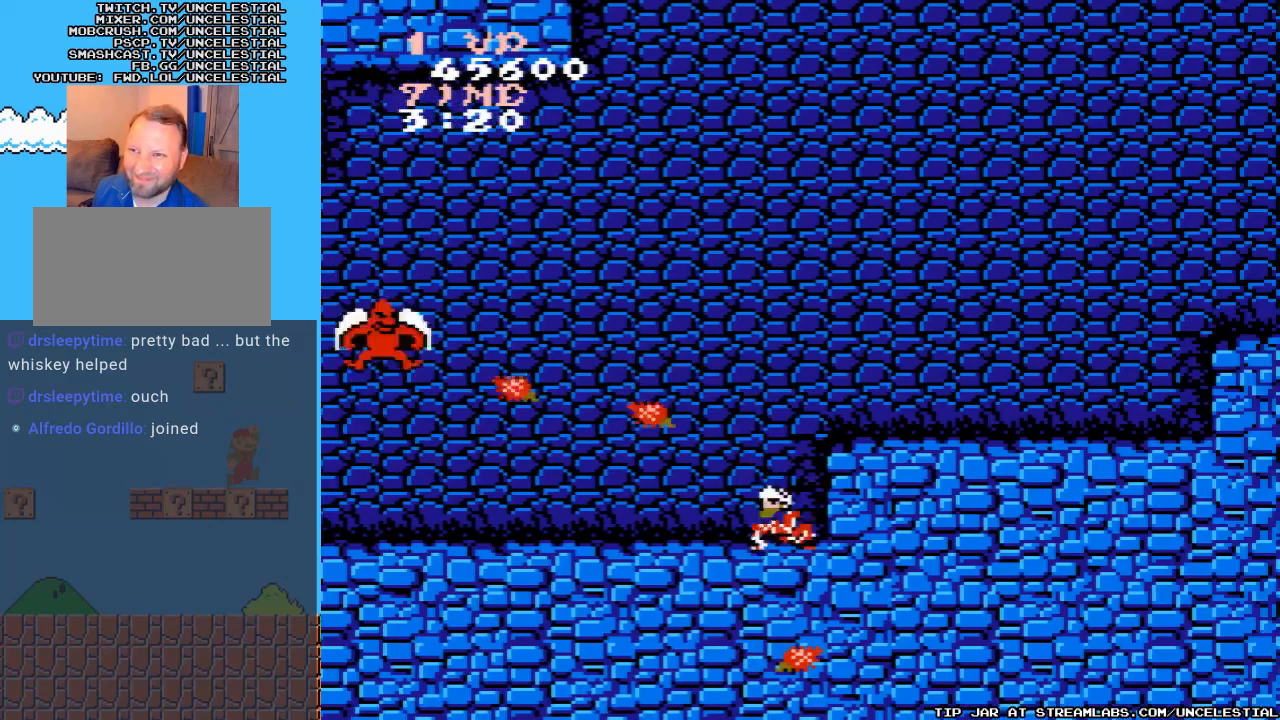
{"buttons": ["A", "DPAD_RIGHT"], "events": [[67, "B", "up"], [500, "A", "down"], [500, "DPAD_RIGHT", "down"]]}
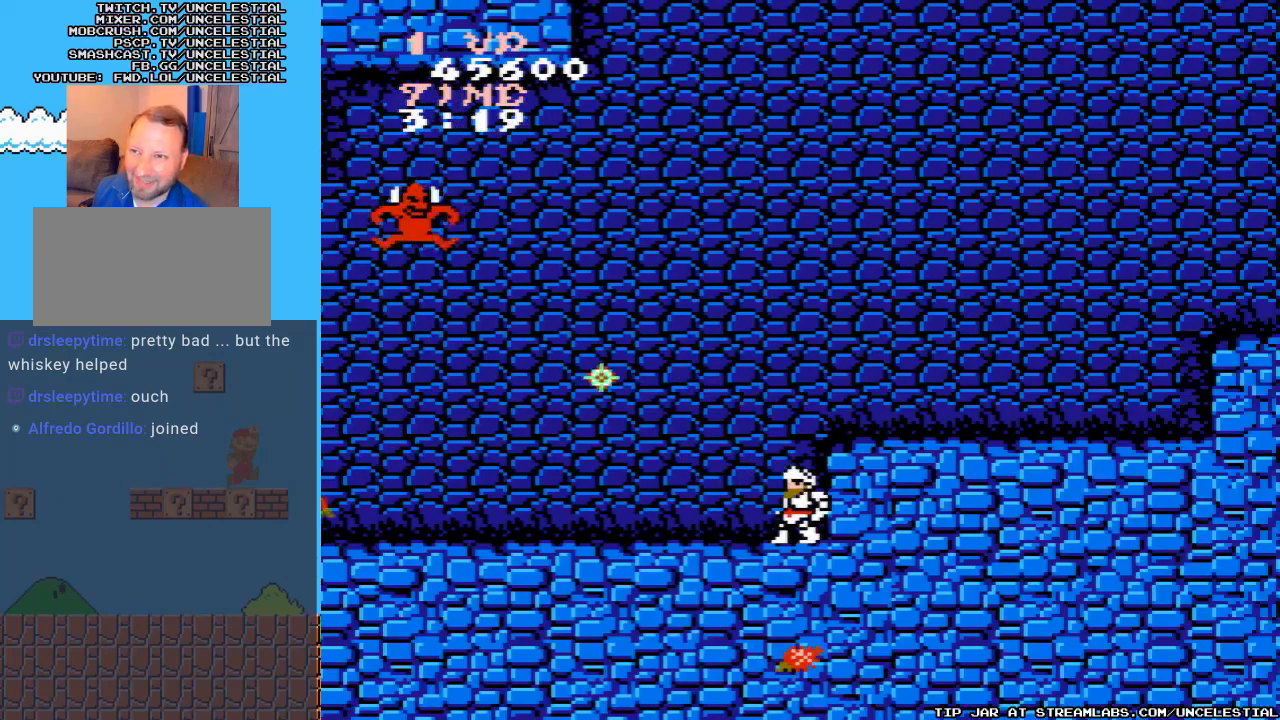
{"buttons": ["DPAD_RIGHT"], "events": [[467, "A", "up"]]}
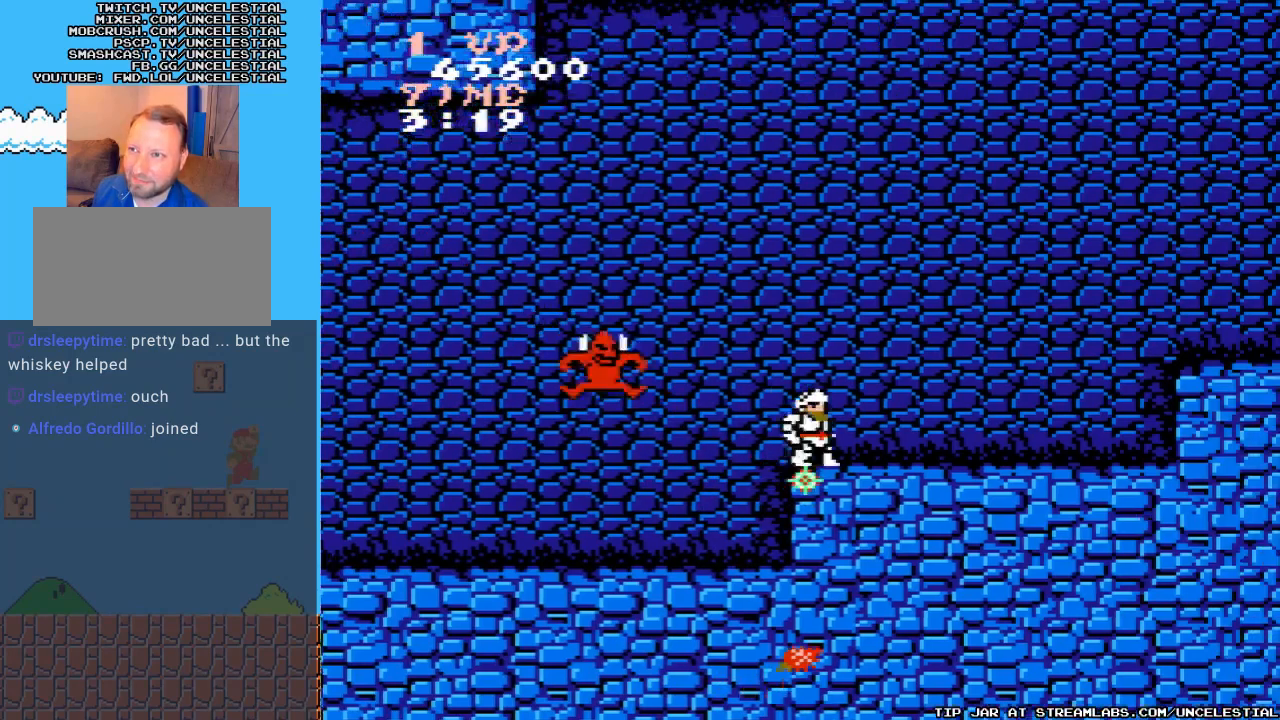
{"buttons": ["B", "DPAD_LEFT"], "events": [[433, "B", "down"], [433, "DPAD_LEFT", "down"], [433, "DPAD_RIGHT", "up"]]}
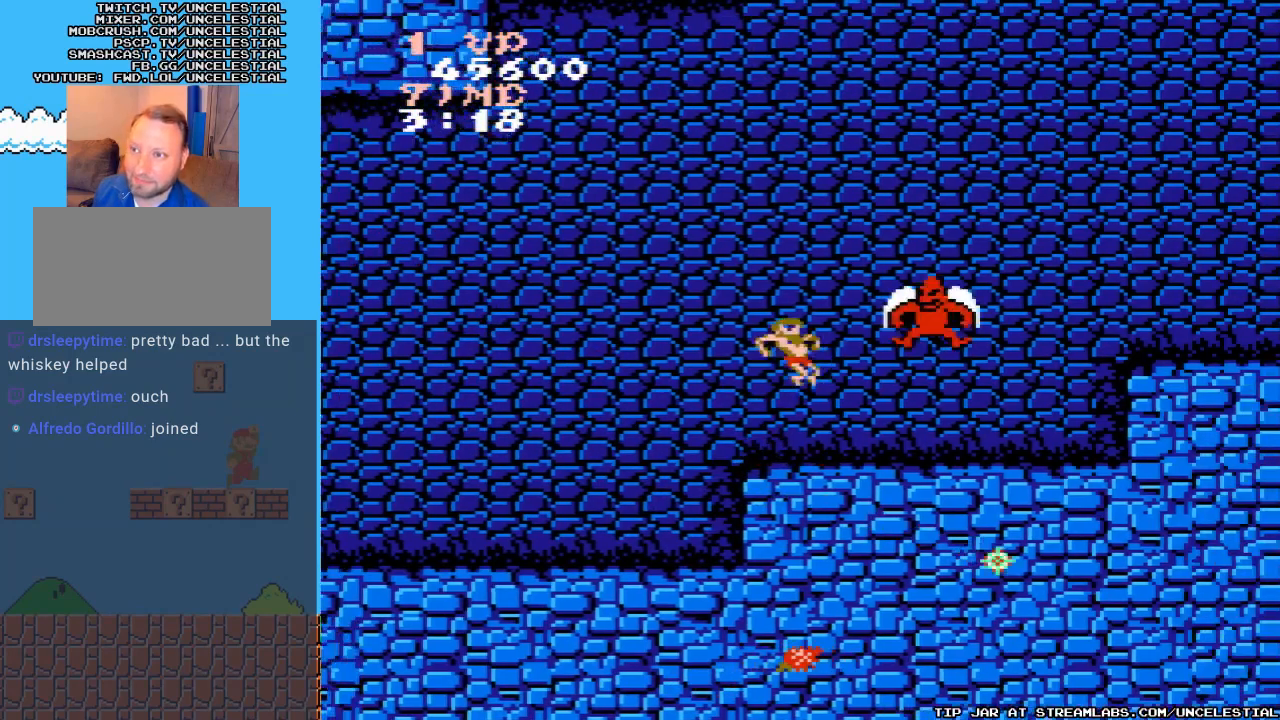
{"buttons": ["B", "DPAD_RIGHT"], "events": [[67, "B", "up"], [100, "DPAD_DOWN", "down"], [100, "DPAD_LEFT", "up"], [133, "B", "down"], [133, "DPAD_DOWN", "up"], [167, "DPAD_RIGHT", "down"], [233, "B", "up"], [300, "B", "down"], [433, "B", "up"], [500, "B", "down"]]}
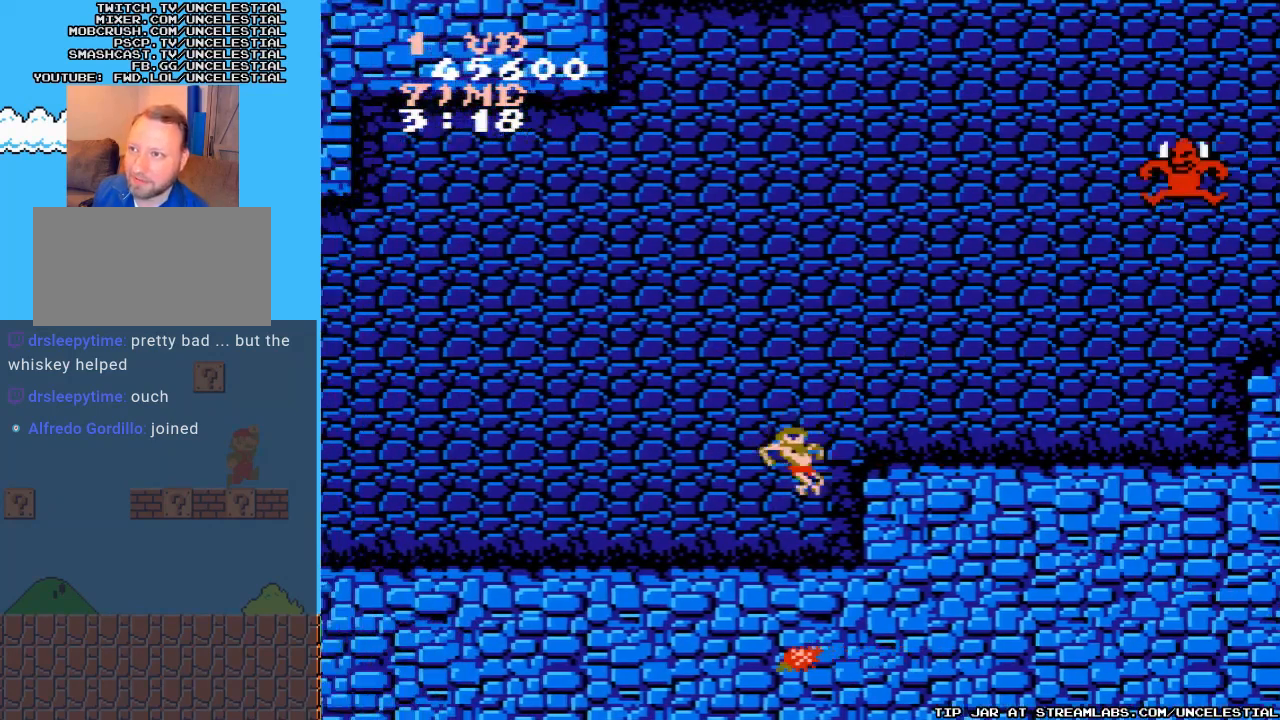
{"buttons": ["A", "DPAD_RIGHT"], "events": [[133, "B", "up"], [367, "A", "down"]]}
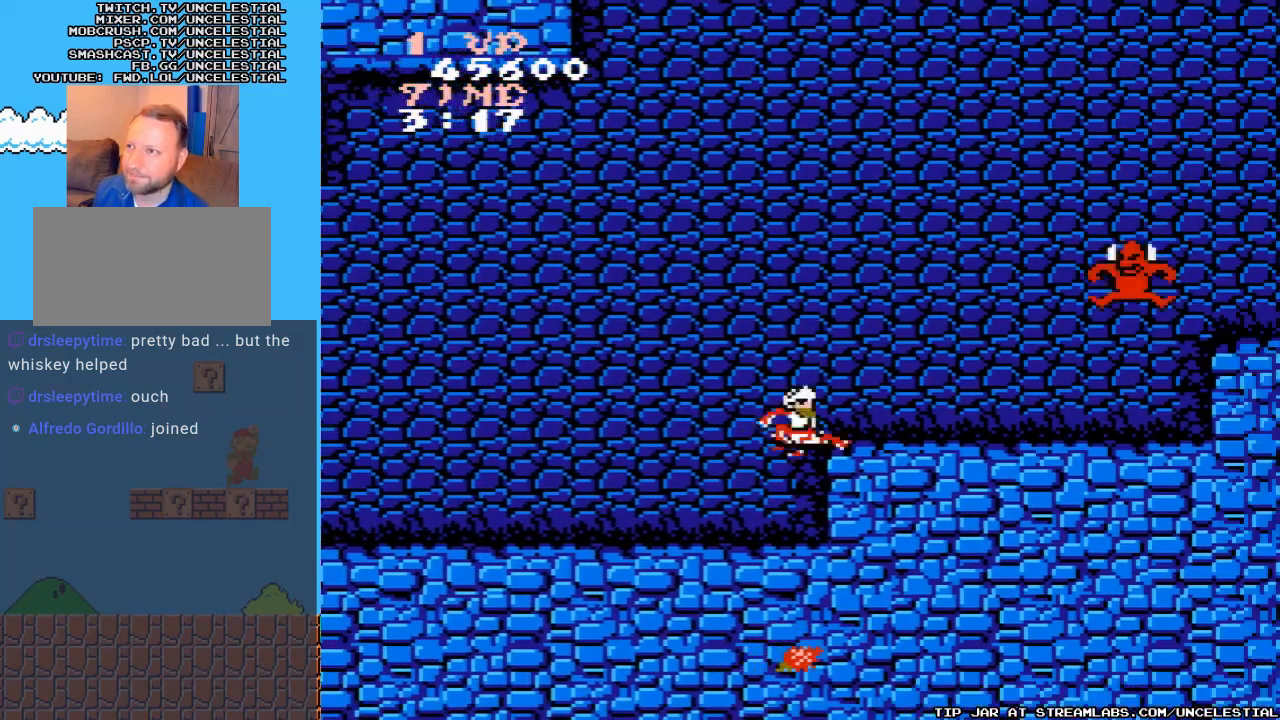
{"buttons": ["DPAD_DOWN", "DPAD_RIGHT"], "events": [[33, "B", "down"], [67, "A", "up"], [100, "B", "up"], [200, "B", "down"], [300, "B", "up"], [367, "B", "down"], [467, "B", "up"], [467, "DPAD_DOWN", "down"]]}
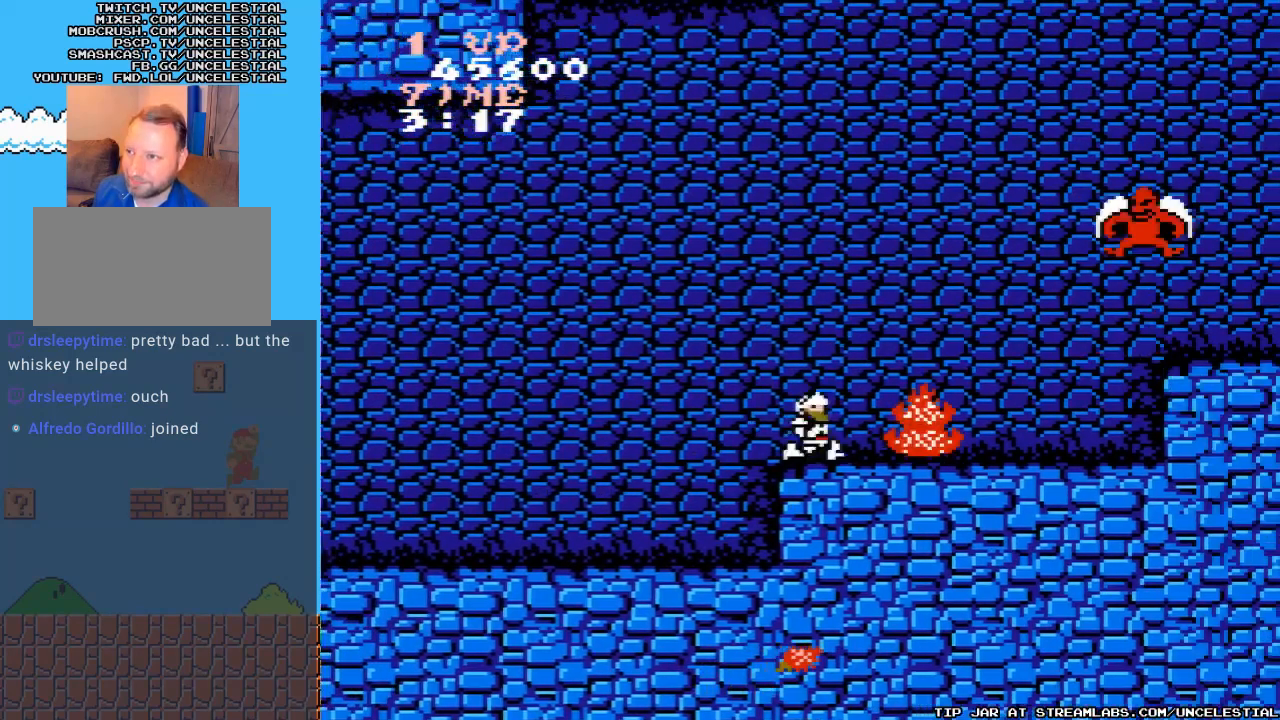
{"buttons": [], "events": [[33, "B", "down"], [133, "B", "up"], [400, "B", "down"], [400, "DPAD_DOWN", "up"], [400, "DPAD_RIGHT", "up"], [500, "B", "up"]]}